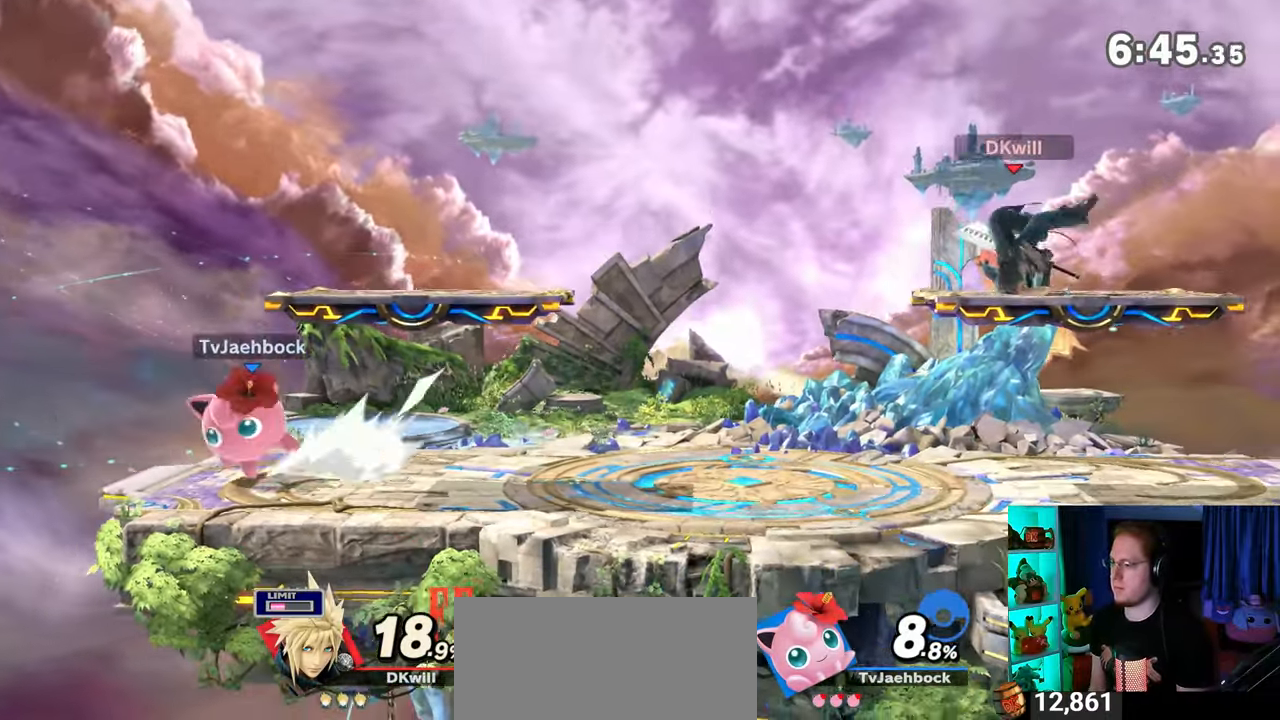
Gameplay with a controller (Nintendo layout); each line is a JSON object with the inputs held at the frame after it. "events" lists button and stick changes between this image and that frame as [ms after this image, input, new state], when the widget could be followed in between. Not read: L3 R3.
{"buttons": [], "left_stick": "left", "right_stick": "center", "events": [[33, "A", "up"], [200, "left_stick", "center"], [350, "left_stick", "right"], [467, "left_stick", "left"]]}
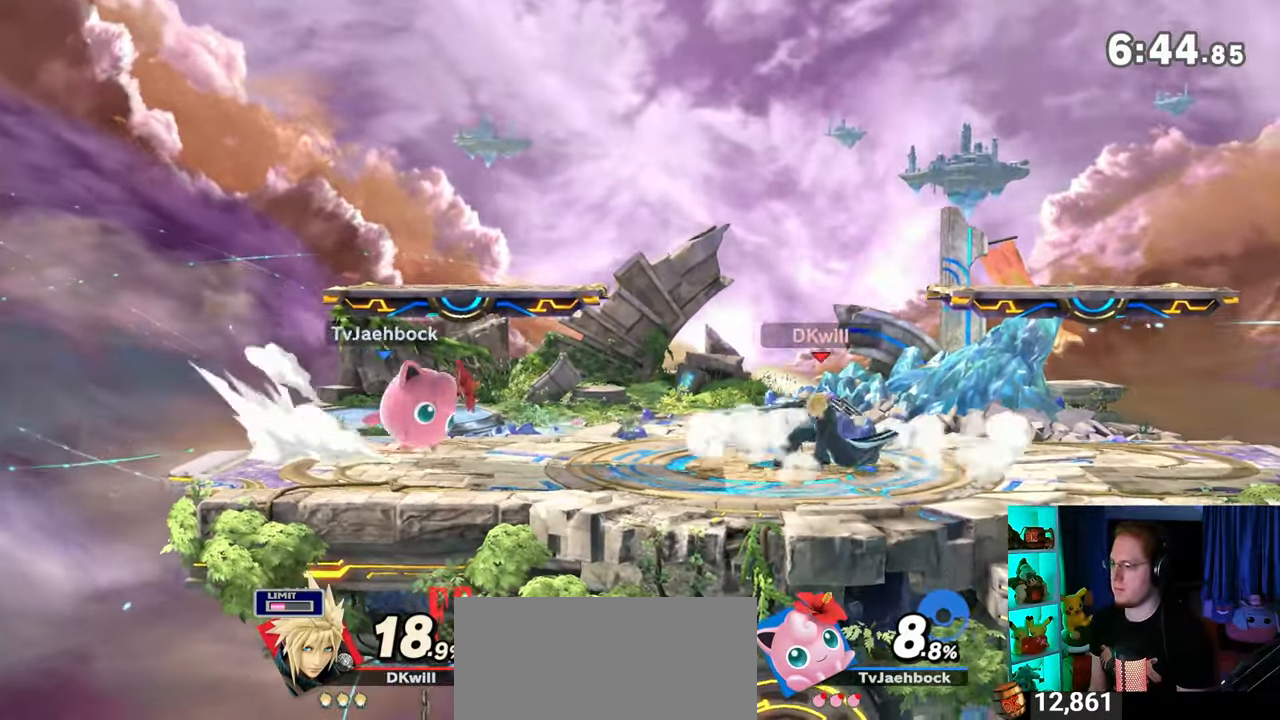
{"buttons": [], "left_stick": "left", "right_stick": "center", "events": [[33, "left_stick", "center"], [417, "left_stick", "left"]]}
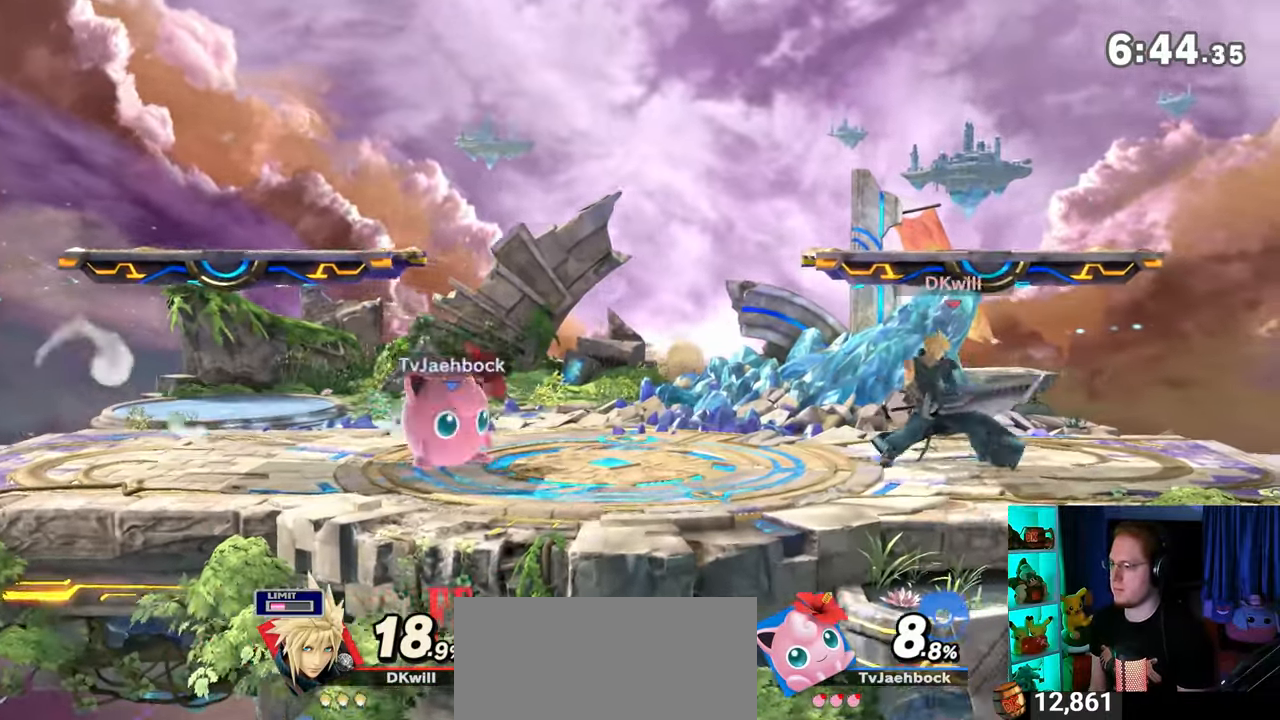
{"buttons": [], "left_stick": "left", "right_stick": "center", "events": [[67, "B", "down"], [133, "B", "up"]]}
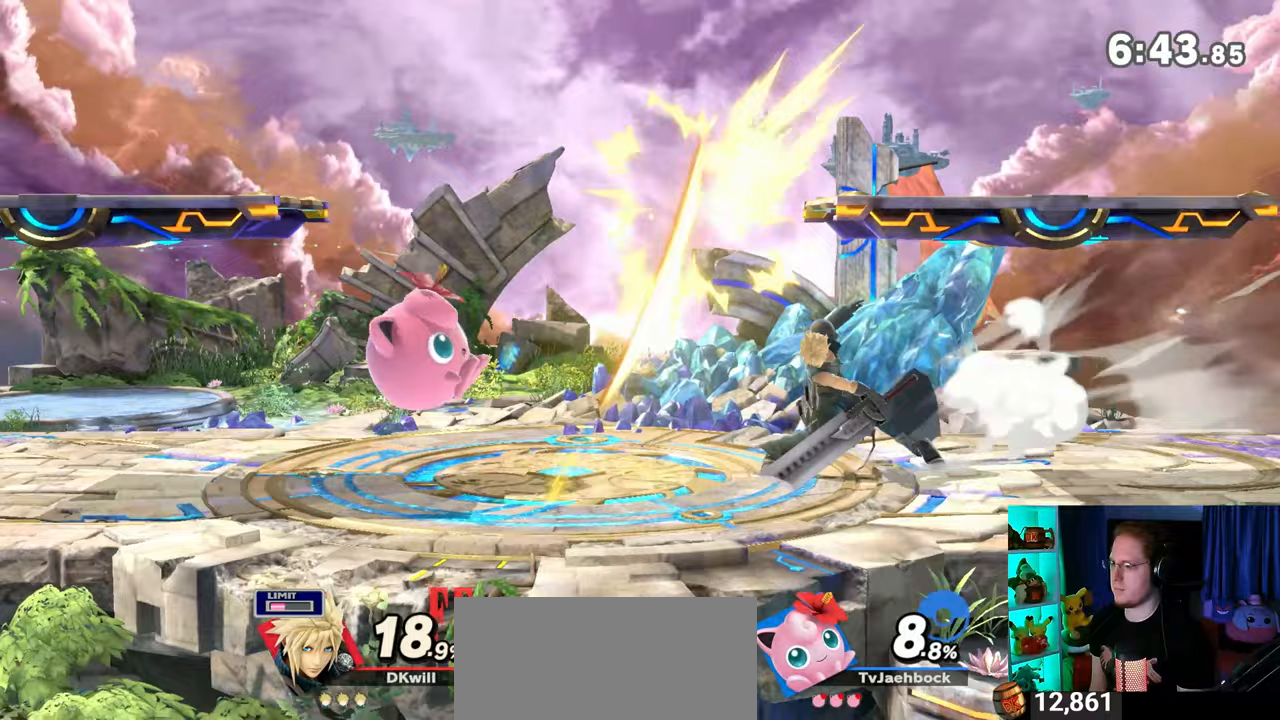
{"buttons": [], "left_stick": "center", "right_stick": "center", "events": [[17, "left_stick", "center"]]}
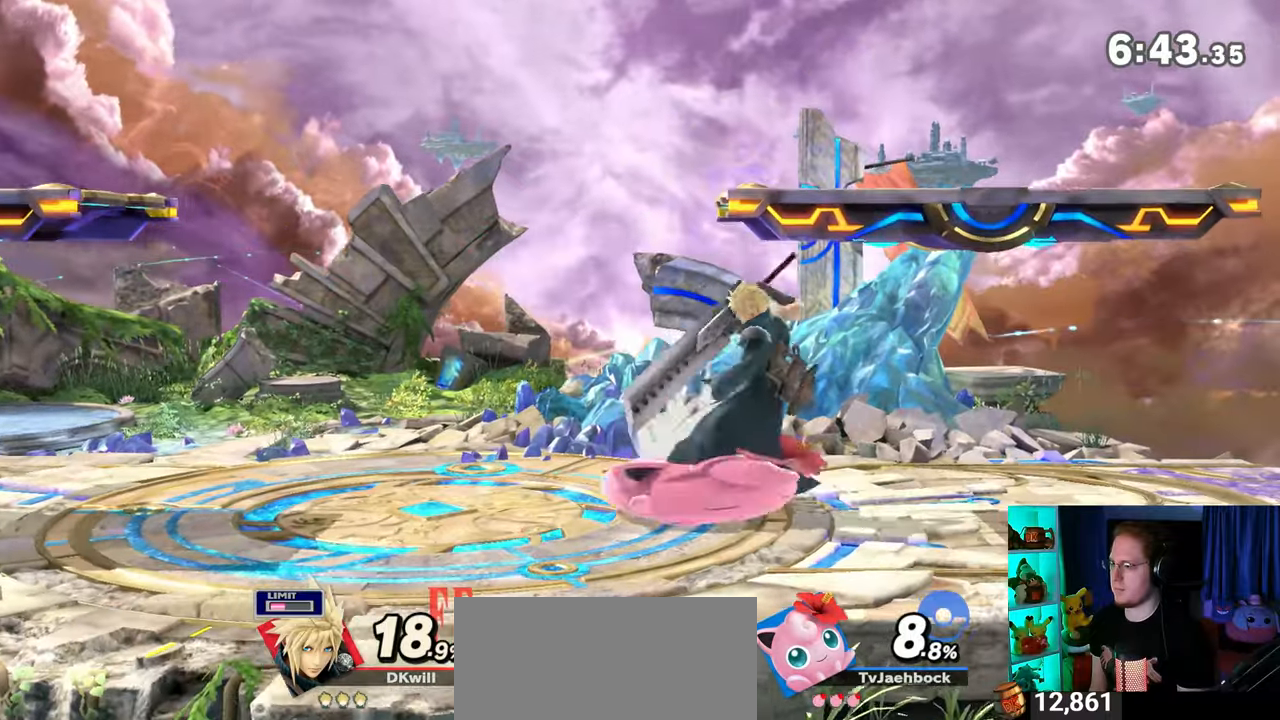
{"buttons": [], "left_stick": "center", "right_stick": "center", "events": [[200, "A", "down"], [267, "A", "up"], [317, "A", "down"], [417, "A", "up"], [467, "A", "down"], [500, "A", "up"]]}
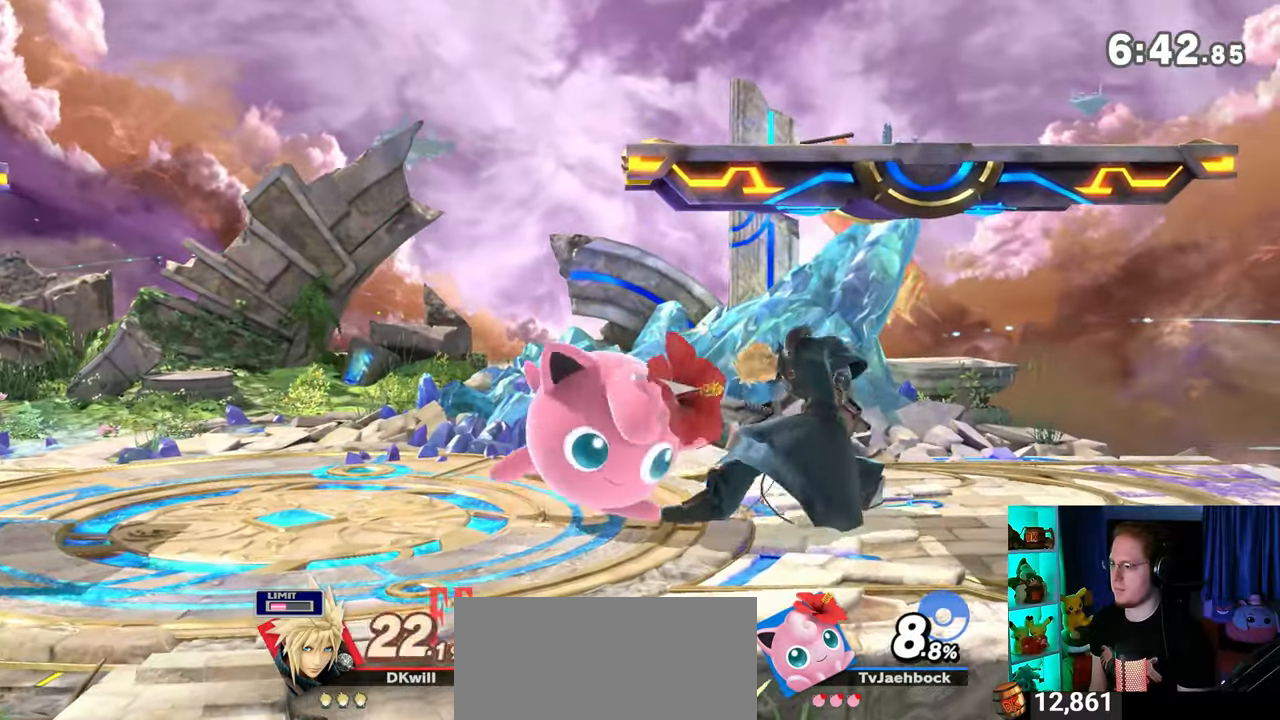
{"buttons": ["A"], "left_stick": "center", "right_stick": "center", "events": [[133, "A", "down"], [167, "A", "up"], [450, "A", "down"]]}
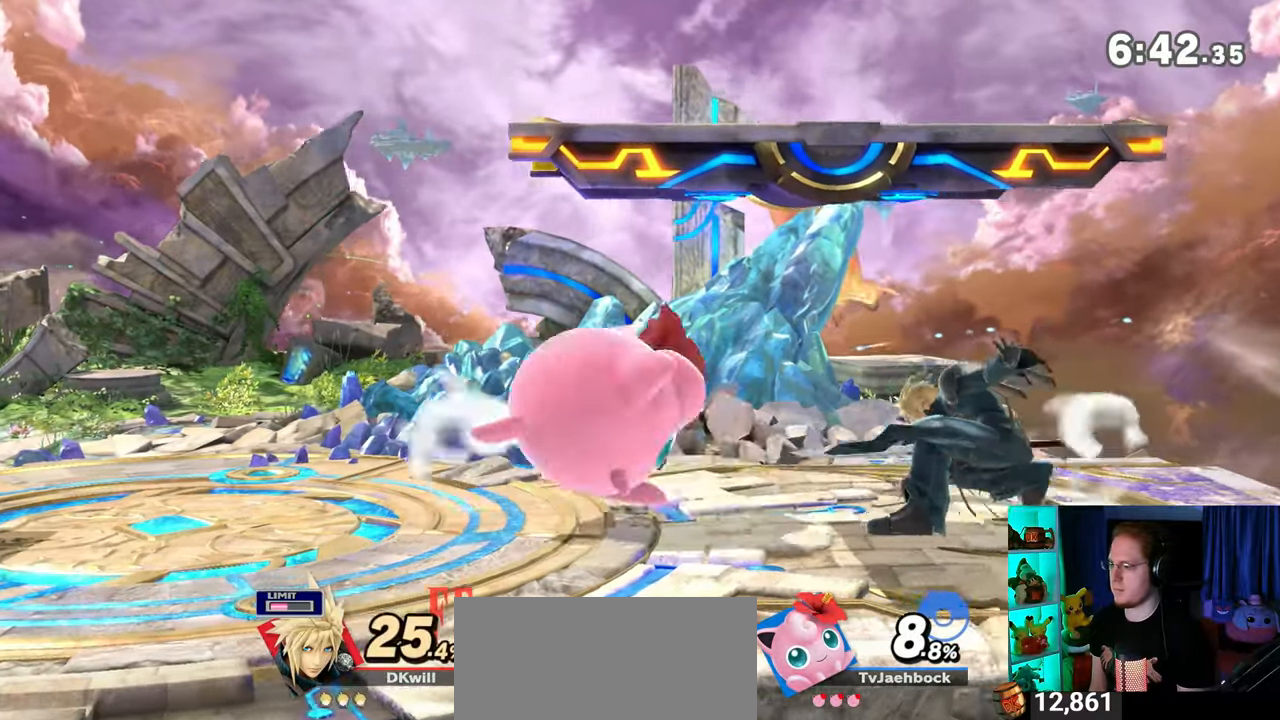
{"buttons": ["A"], "left_stick": "center", "right_stick": "center", "events": [[33, "A", "up"], [100, "A", "down"], [167, "A", "up"], [233, "A", "down"], [283, "A", "up"], [350, "A", "down"], [417, "A", "up"], [467, "A", "down"]]}
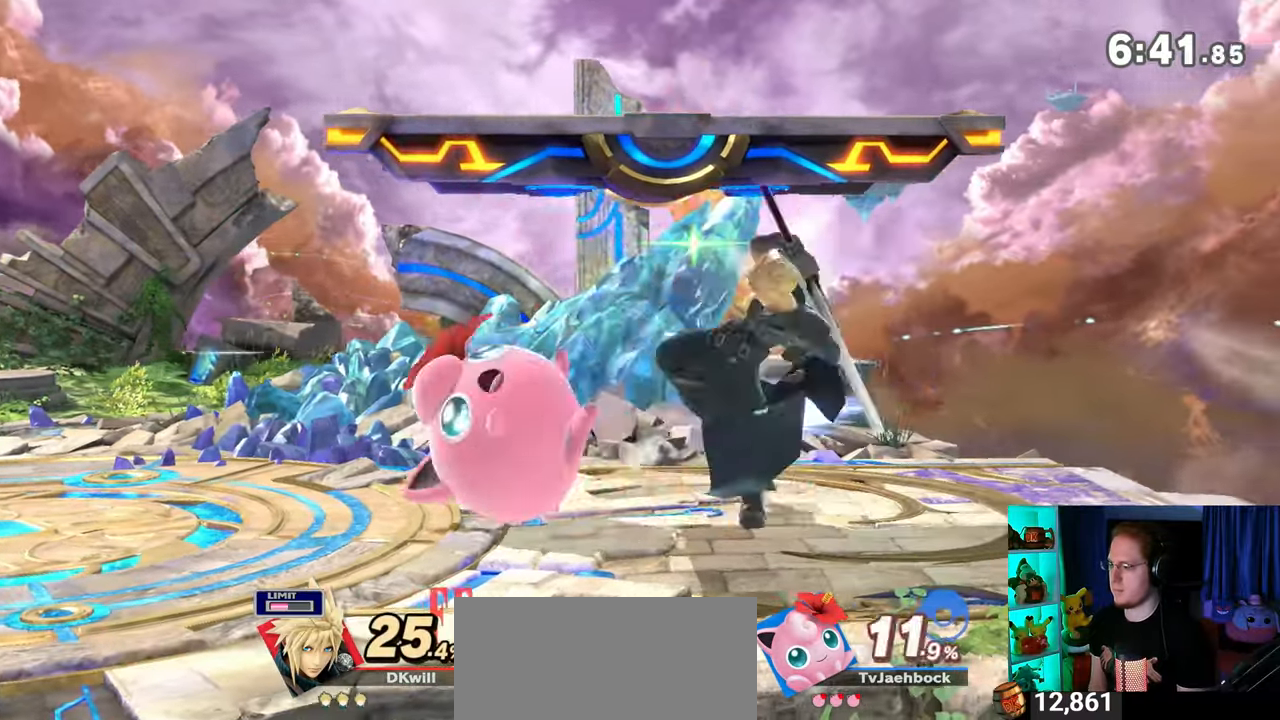
{"buttons": ["A"], "left_stick": "center", "right_stick": "center", "events": [[33, "A", "up"], [133, "A", "down"], [167, "A", "up"], [217, "A", "down"]]}
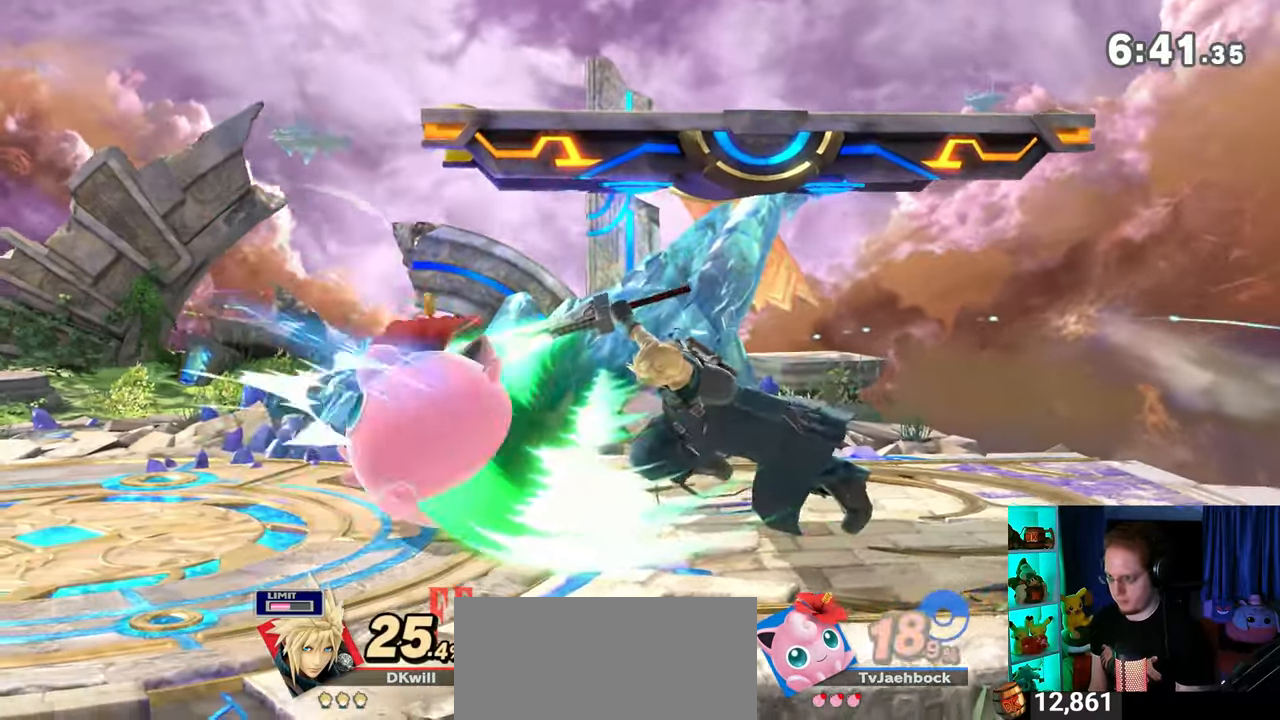
{"buttons": [], "left_stick": "left", "right_stick": "center", "events": [[167, "A", "up"], [450, "left_stick", "left"]]}
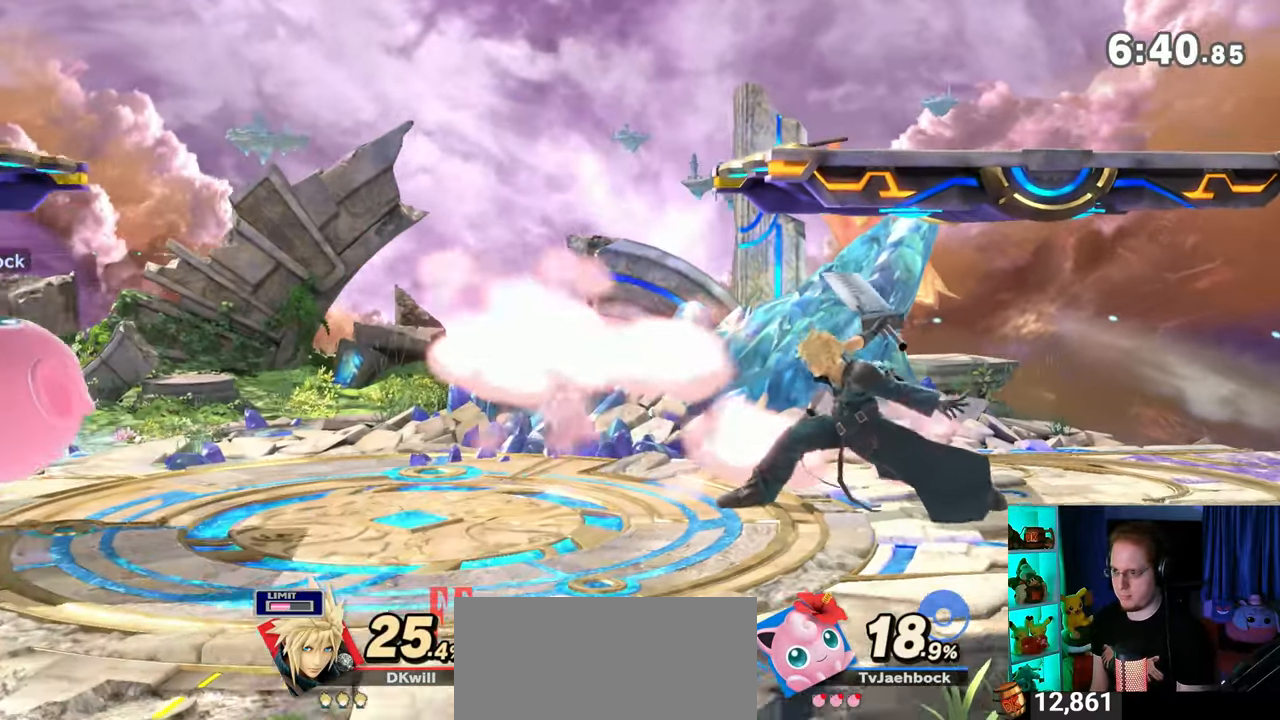
{"buttons": [], "left_stick": "right", "right_stick": "center", "events": [[450, "left_stick", "right"]]}
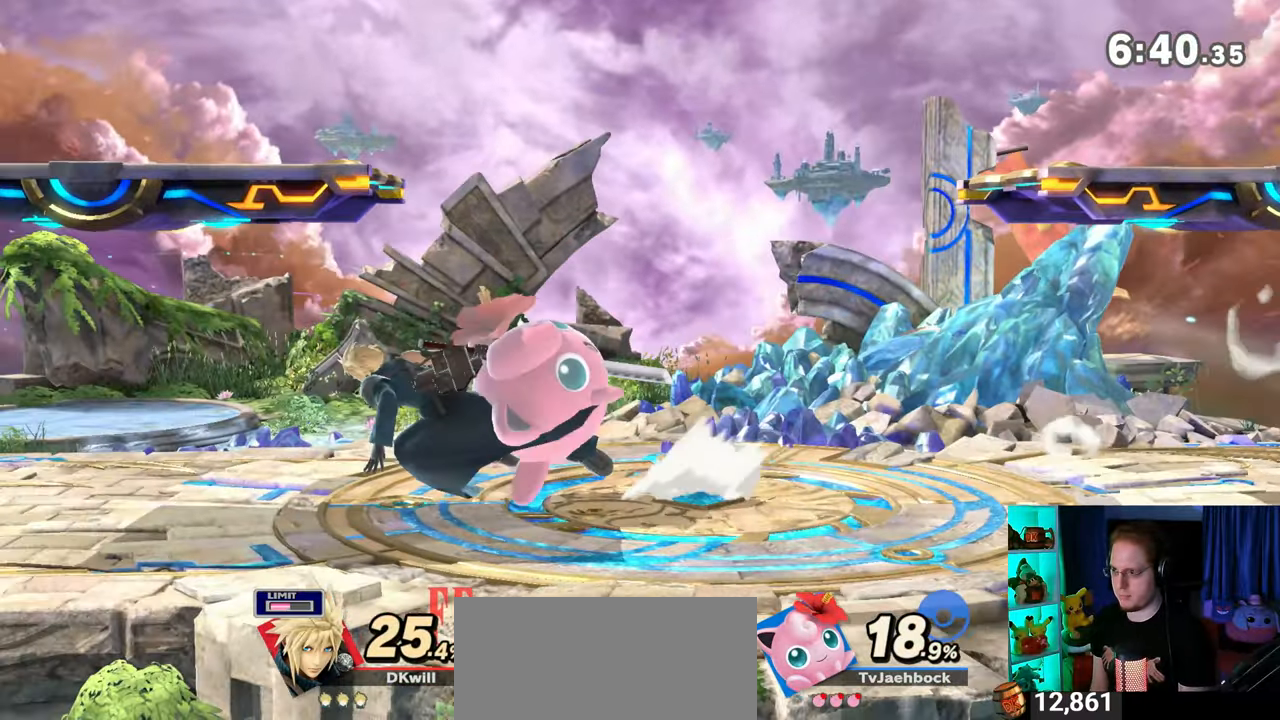
{"buttons": [], "left_stick": "up-right", "right_stick": "right", "events": [[100, "left_stick", "center"], [167, "Y", "down"], [233, "Y", "up"], [233, "left_stick", "up-right"], [483, "right_stick", "right"]]}
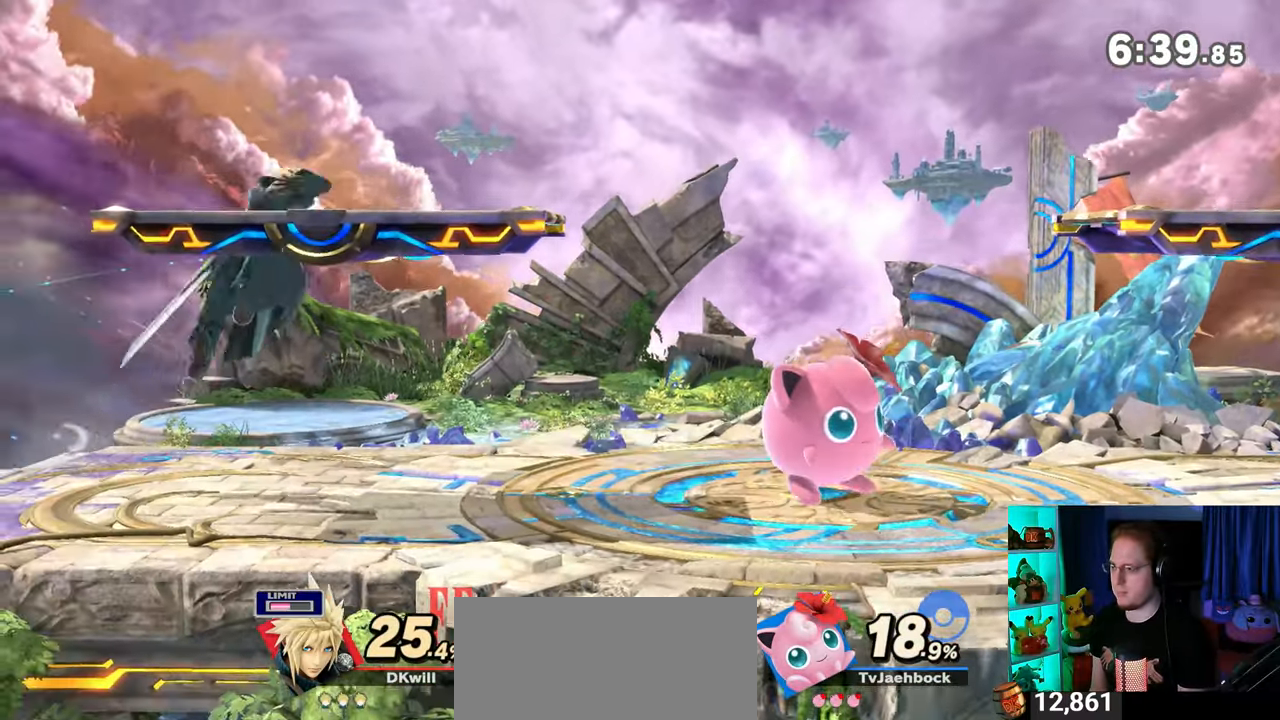
{"buttons": ["R1"], "left_stick": "center", "right_stick": "center", "events": [[17, "right_stick", "center"], [217, "left_stick", "down-right"], [467, "R1", "down"], [467, "left_stick", "center"]]}
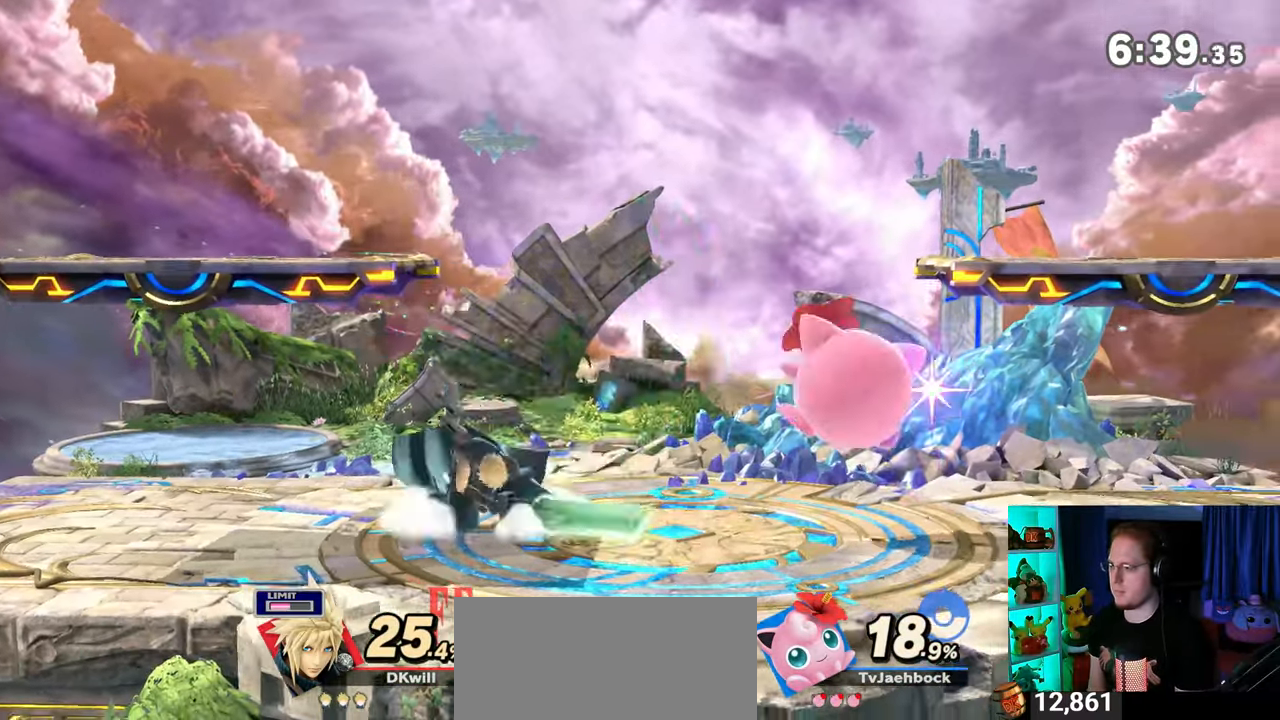
{"buttons": ["B"], "left_stick": "up", "right_stick": "center", "events": [[167, "left_stick", "up"], [250, "R1", "up"], [283, "B", "down"], [317, "B", "up"], [417, "B", "down"], [450, "B", "up"], [467, "B", "down"]]}
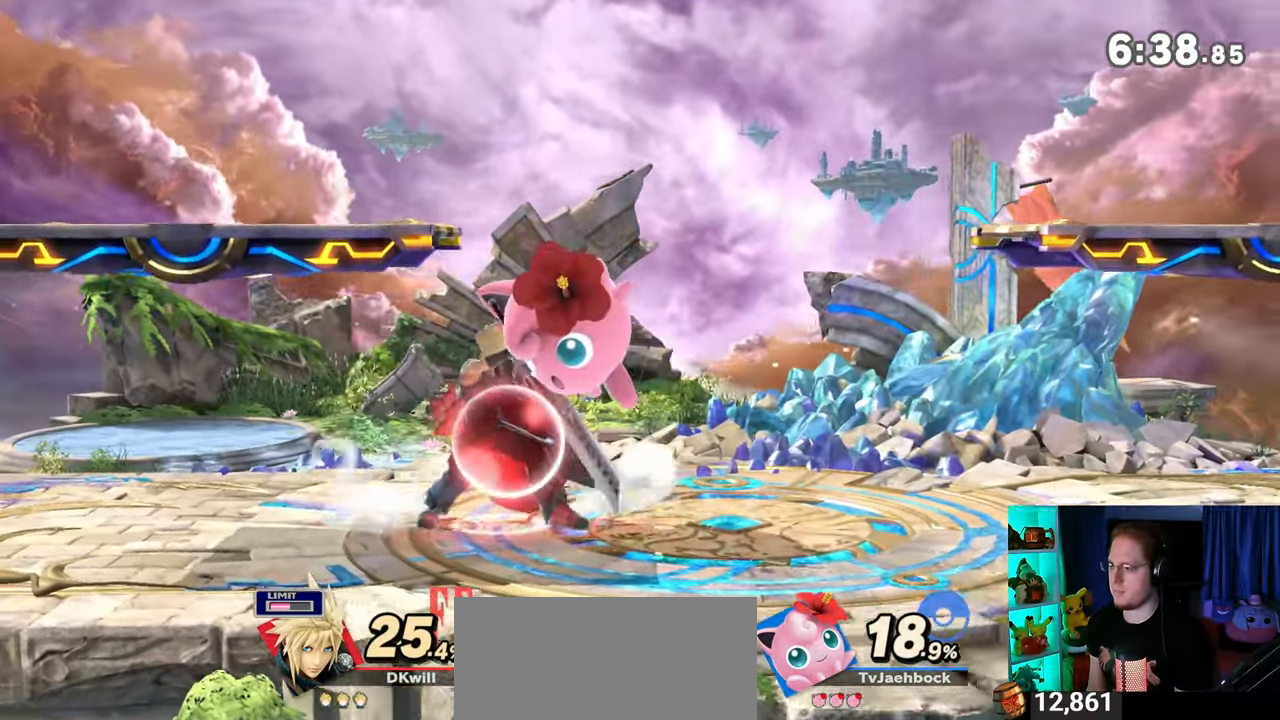
{"buttons": [], "left_stick": "up-left", "right_stick": "center", "events": [[33, "B", "up"], [33, "left_stick", "up-left"], [200, "B", "down"], [267, "B", "up"], [317, "B", "down"], [383, "B", "up"], [450, "B", "down"], [483, "B", "up"]]}
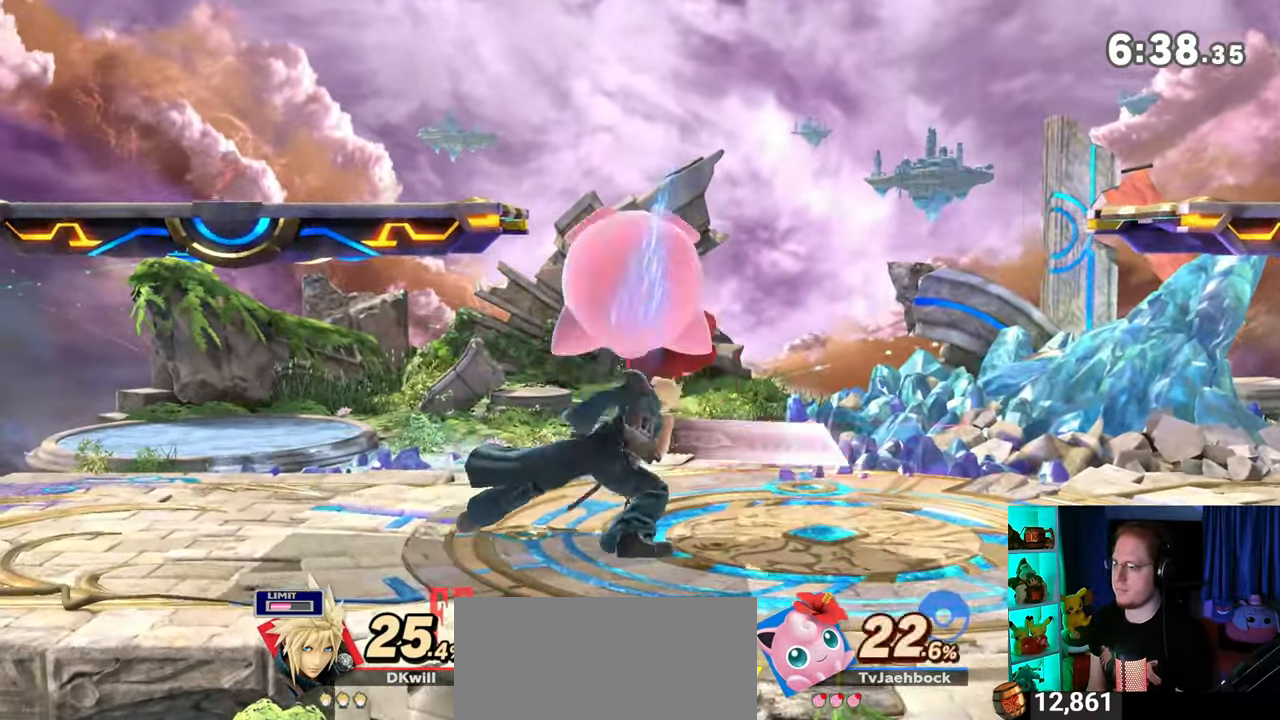
{"buttons": [], "left_stick": "up-left", "right_stick": "center", "events": [[67, "B", "down"], [100, "B", "up"], [167, "B", "down"], [217, "B", "up"], [283, "B", "down"], [350, "B", "up"], [450, "B", "down"], [483, "B", "up"]]}
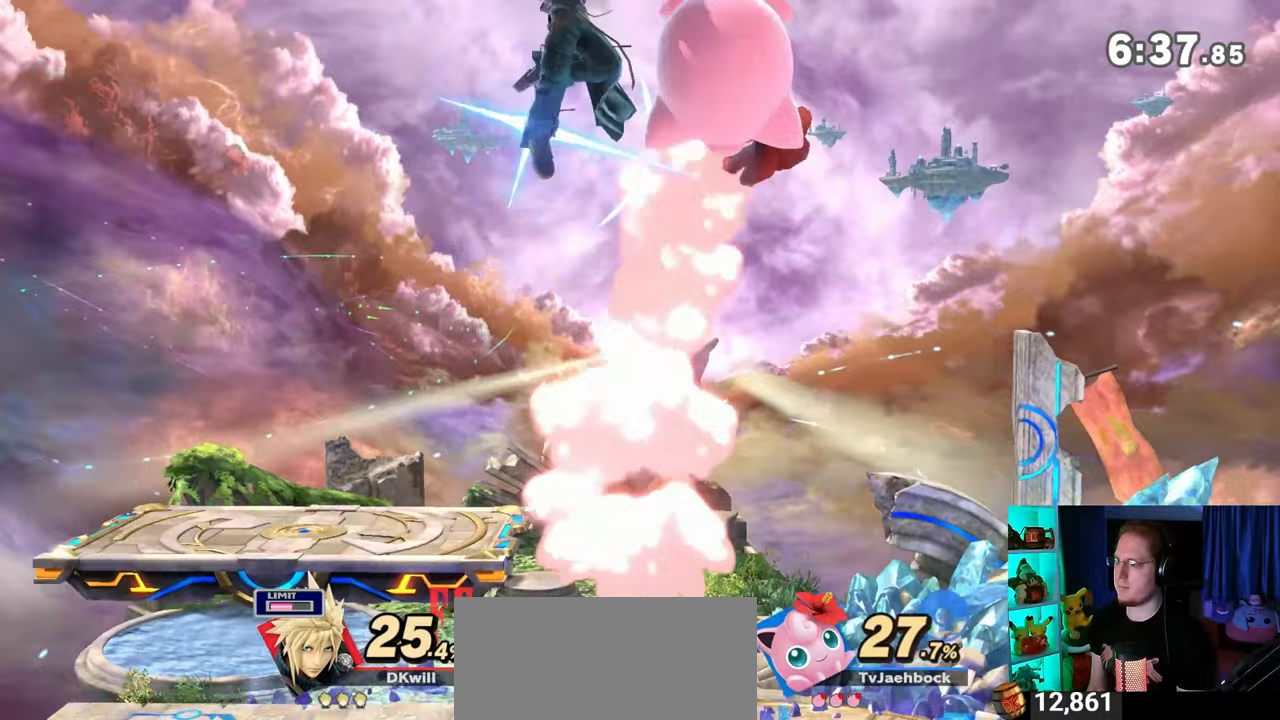
{"buttons": ["B"], "left_stick": "up", "right_stick": "center", "events": [[33, "B", "down"], [100, "B", "up"], [167, "left_stick", "up"], [183, "B", "down"], [217, "B", "up"], [350, "B", "down"]]}
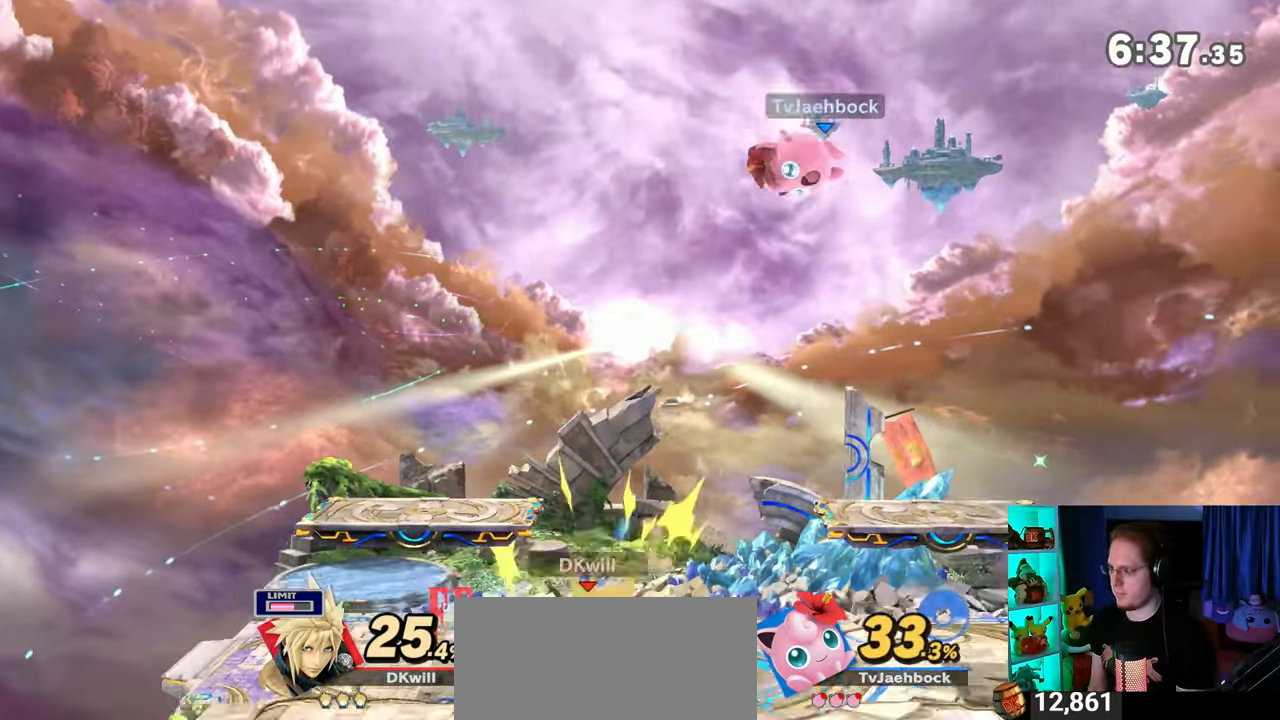
{"buttons": [], "left_stick": "right", "right_stick": "center", "events": [[33, "B", "up"], [67, "left_stick", "center"], [283, "left_stick", "right"]]}
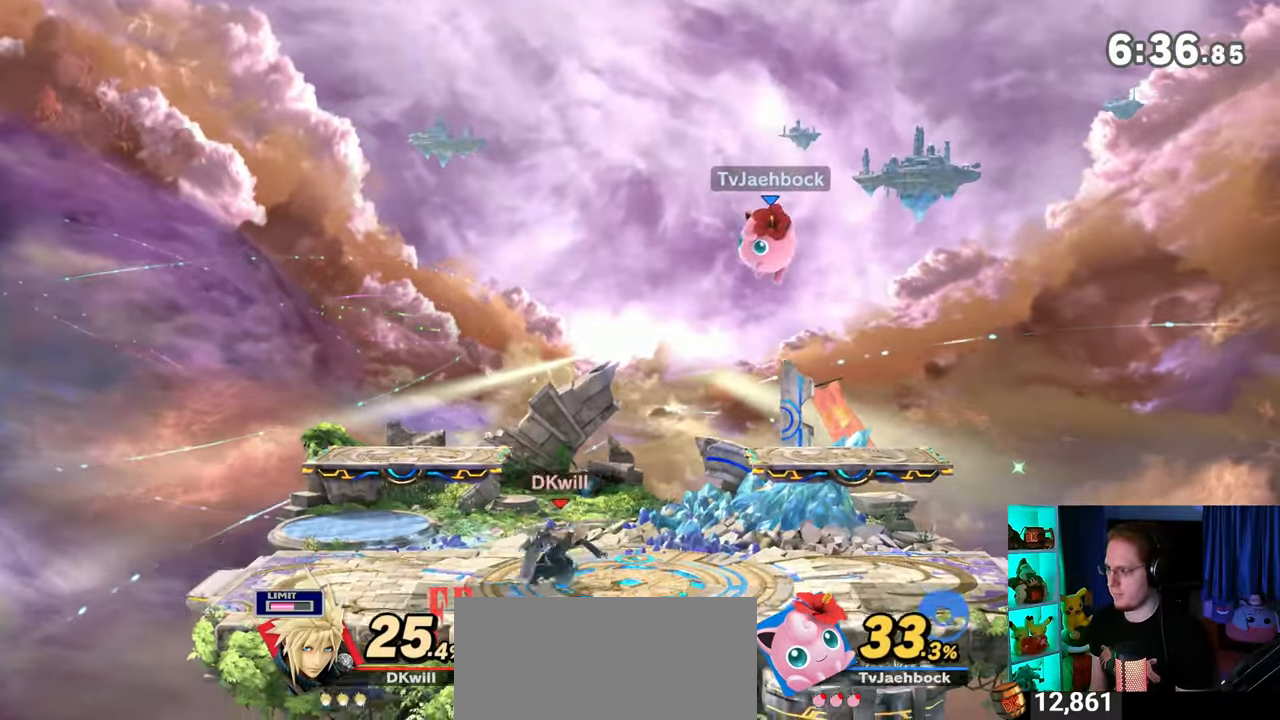
{"buttons": [], "left_stick": "center", "right_stick": "center", "events": [[33, "left_stick", "center"], [350, "left_stick", "right"], [483, "left_stick", "center"]]}
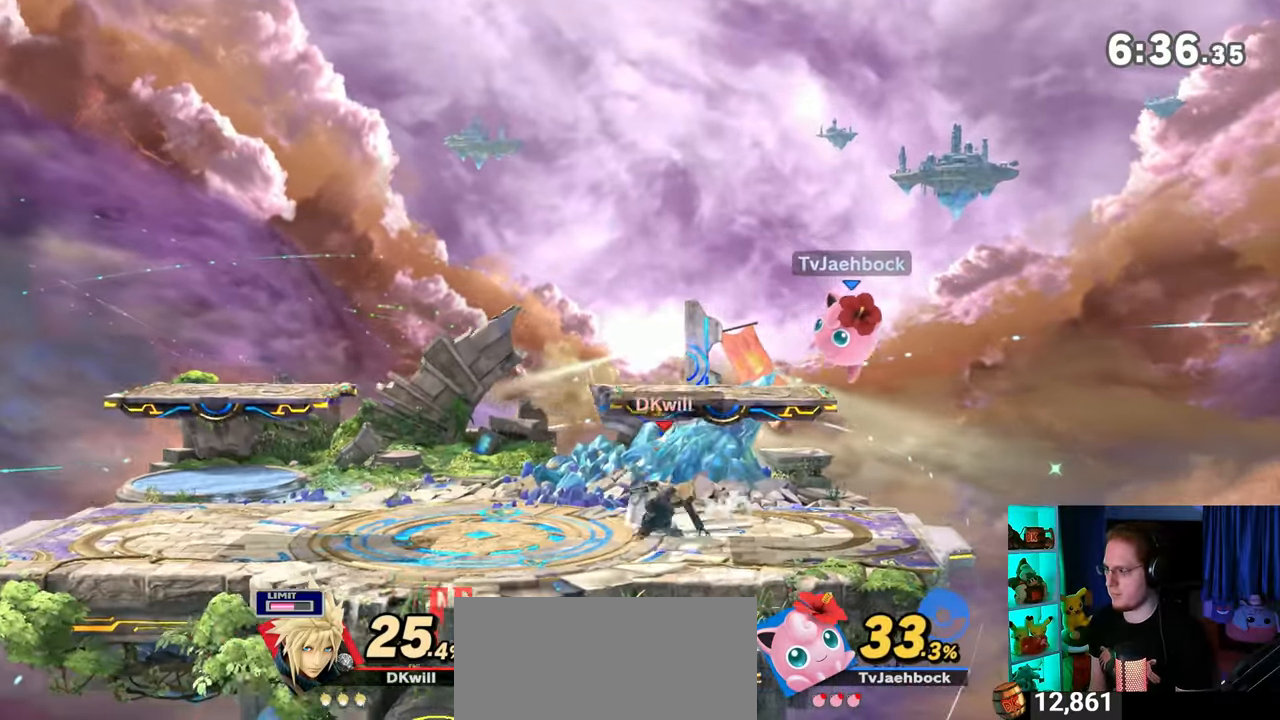
{"buttons": [], "left_stick": "center", "right_stick": "center", "events": []}
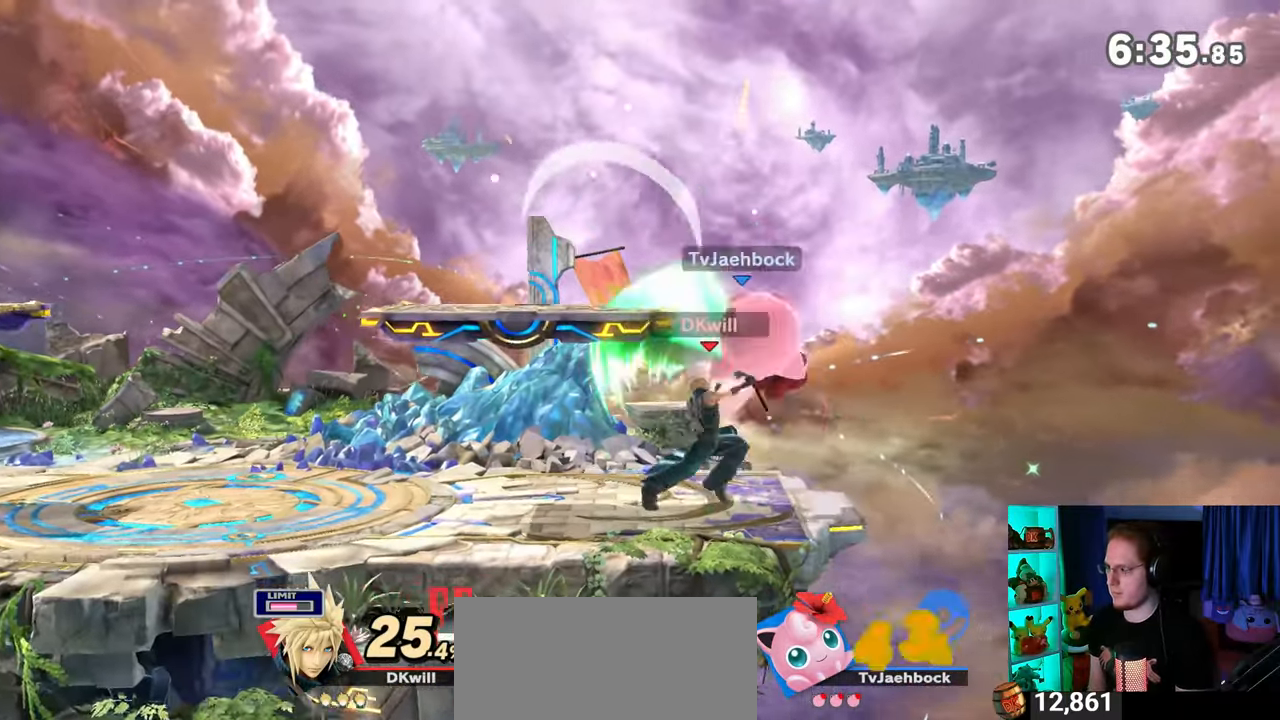
{"buttons": ["A"], "left_stick": "left", "right_stick": "center", "events": [[217, "Y", "down"], [250, "left_stick", "up"], [283, "A", "down"], [350, "Y", "up"], [417, "left_stick", "left"]]}
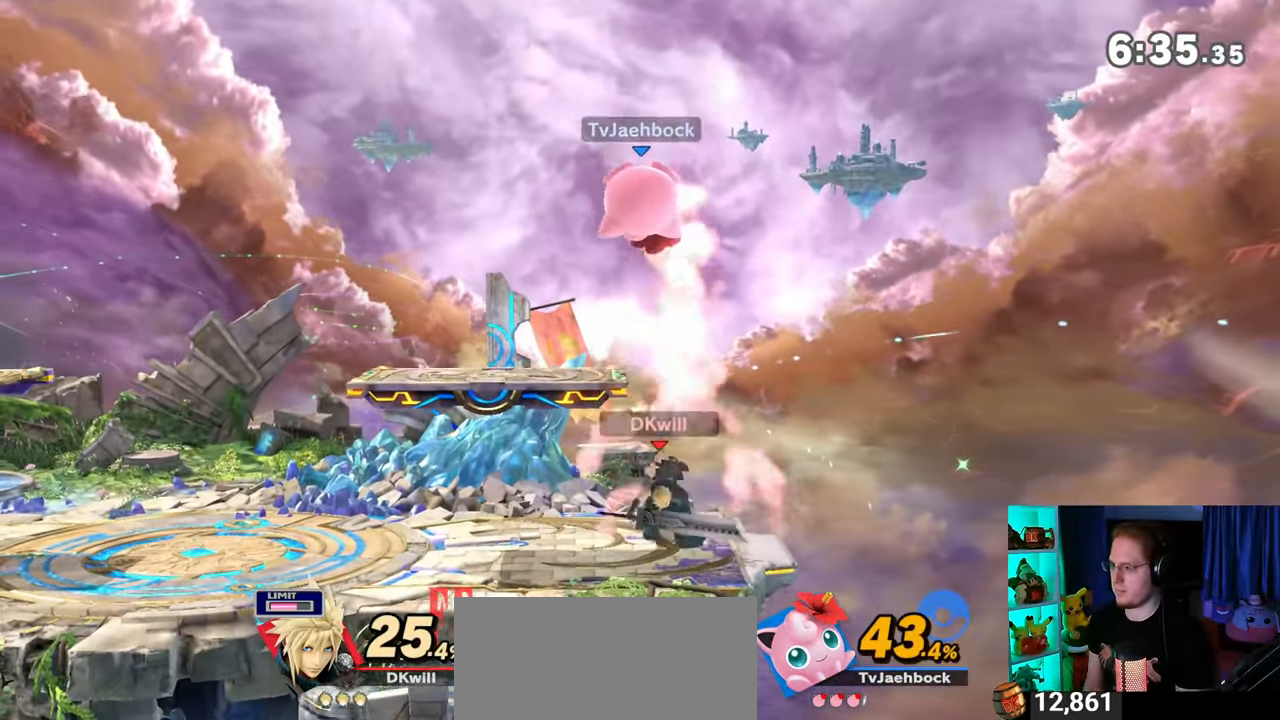
{"buttons": [], "left_stick": "center", "right_stick": "center", "events": [[133, "left_stick", "up-left"], [267, "A", "up"], [350, "left_stick", "down"], [500, "left_stick", "center"]]}
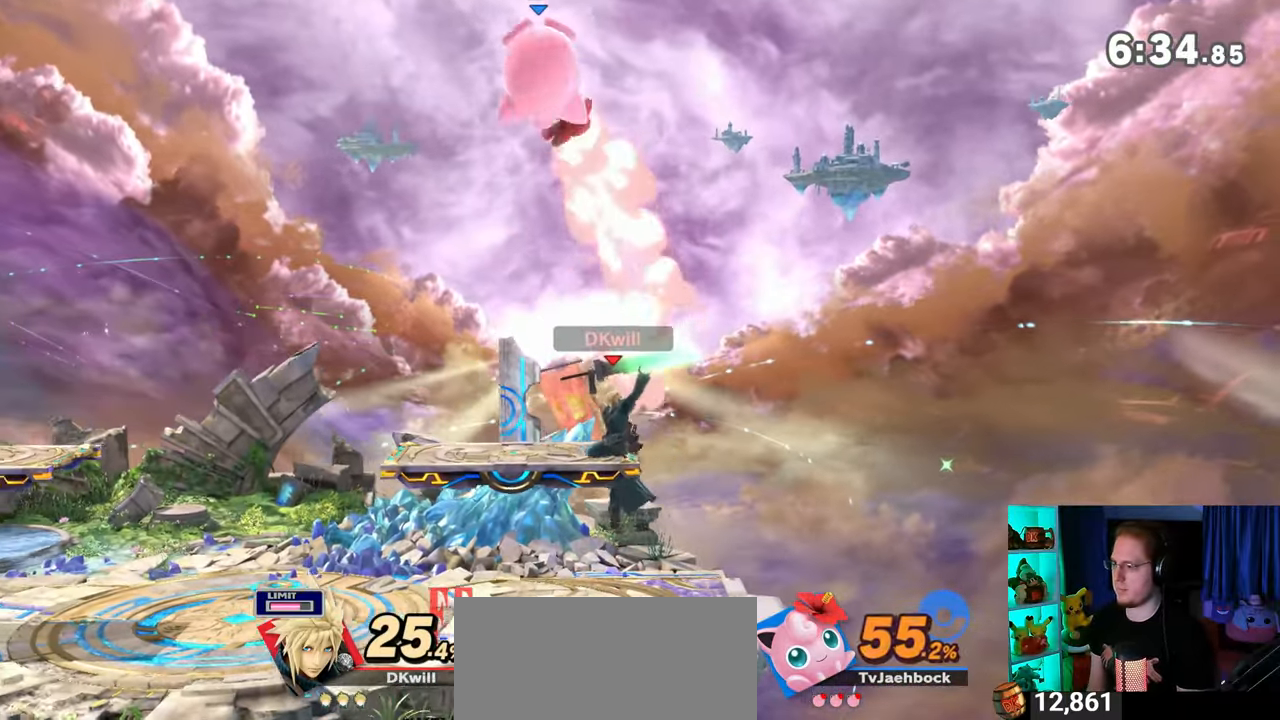
{"buttons": ["Y"], "left_stick": "left", "right_stick": "center", "events": [[100, "Y", "down"], [233, "Y", "up"], [233, "left_stick", "left"], [267, "L1", "down"], [283, "right_stick", "up"], [350, "right_stick", "center"], [417, "L1", "up"], [417, "Y", "down"]]}
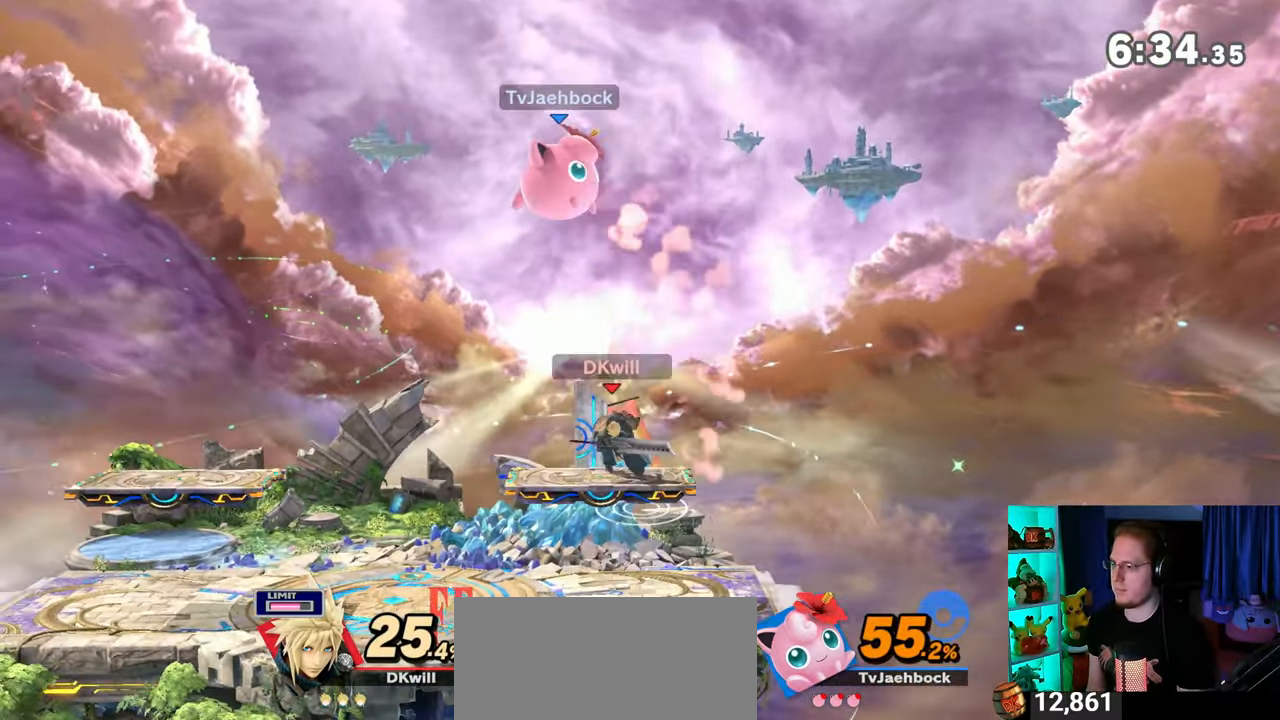
{"buttons": [], "left_stick": "down-right", "right_stick": "center", "events": [[167, "left_stick", "up-right"], [283, "left_stick", "down-right"], [383, "Y", "up"]]}
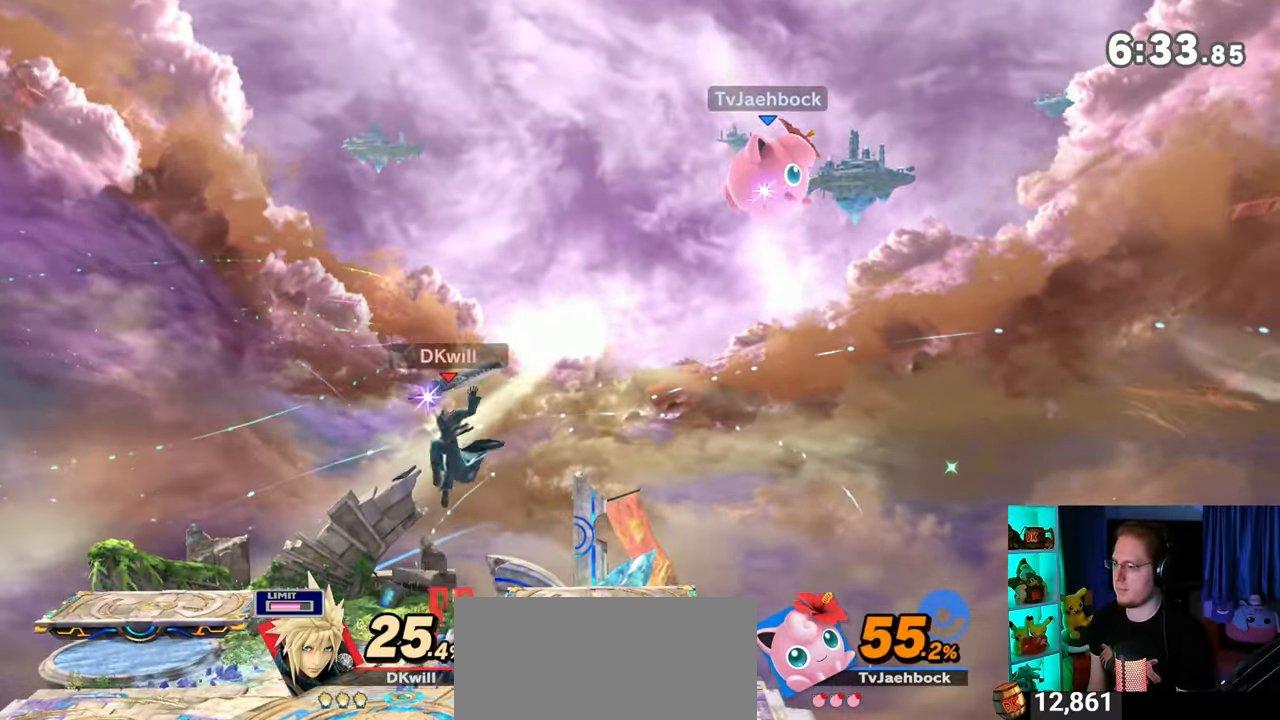
{"buttons": [], "left_stick": "center", "right_stick": "center", "events": [[33, "left_stick", "center"], [133, "left_stick", "right"], [450, "left_stick", "center"]]}
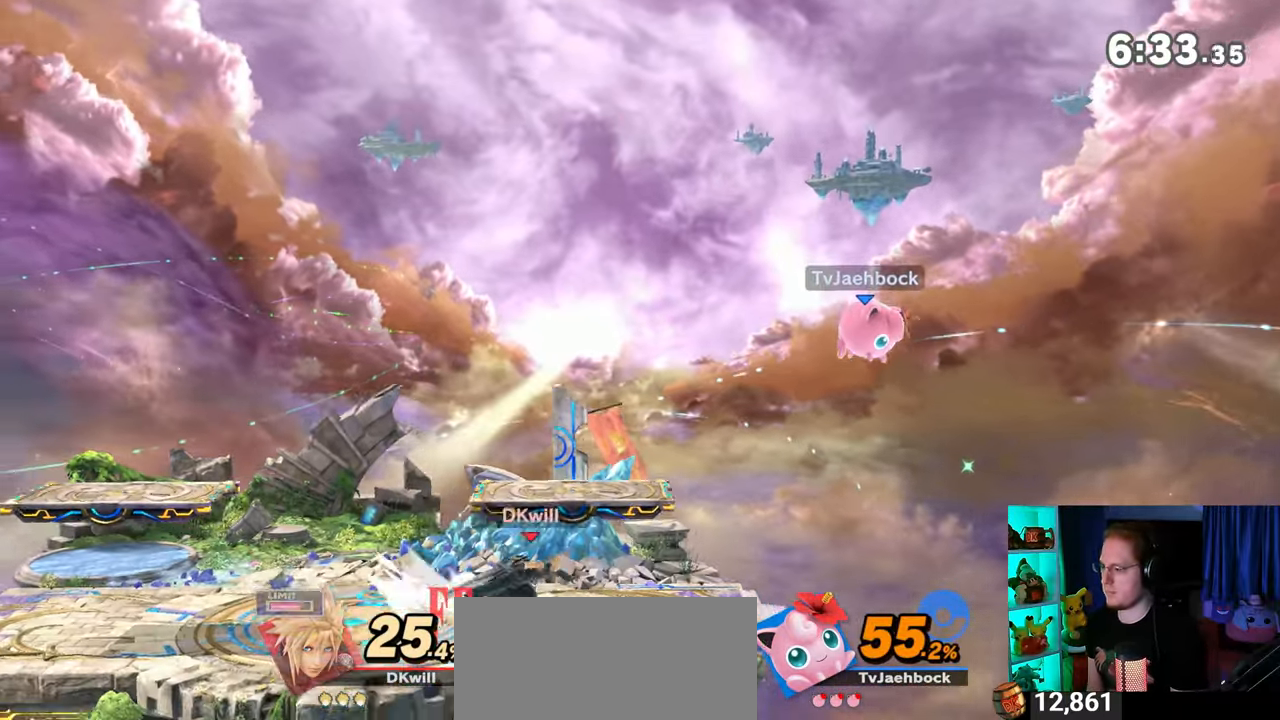
{"buttons": ["R1"], "left_stick": "left", "right_stick": "center", "events": [[17, "left_stick", "left"], [100, "right_stick", "up"], [167, "right_stick", "center"], [450, "R1", "down"]]}
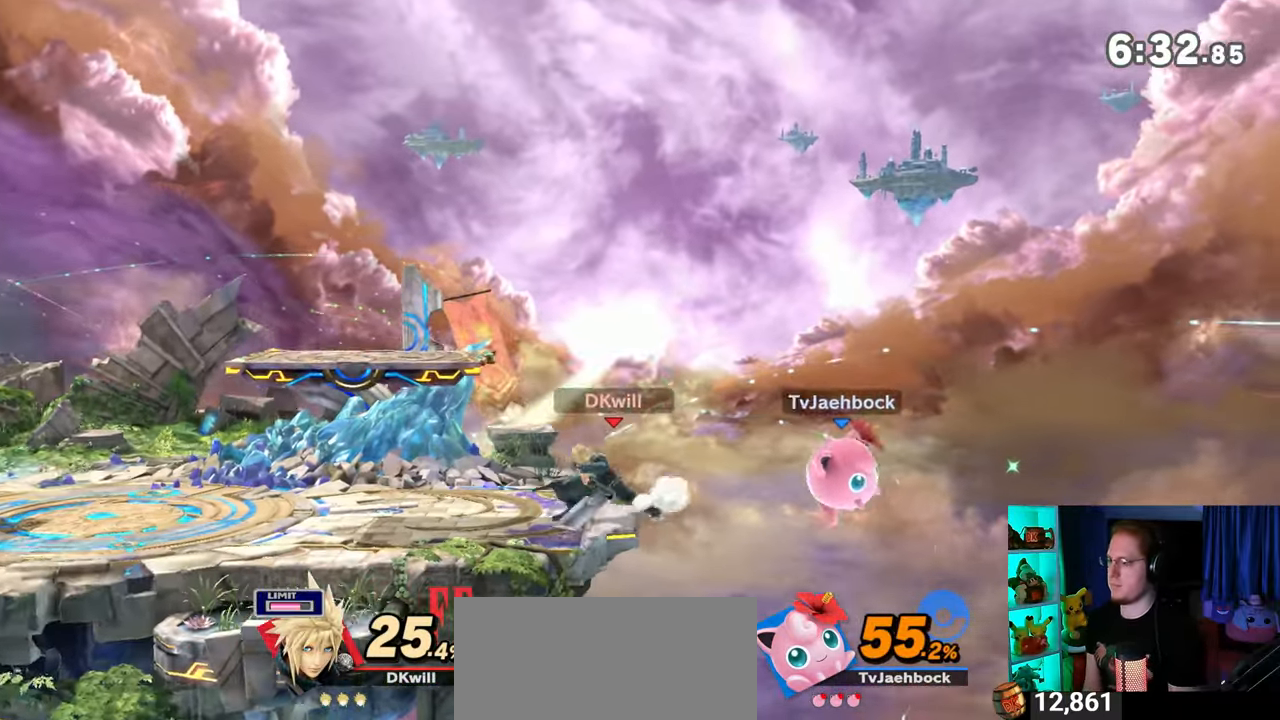
{"buttons": [], "left_stick": "center", "right_stick": "center", "events": [[133, "left_stick", "center"], [417, "R1", "up"]]}
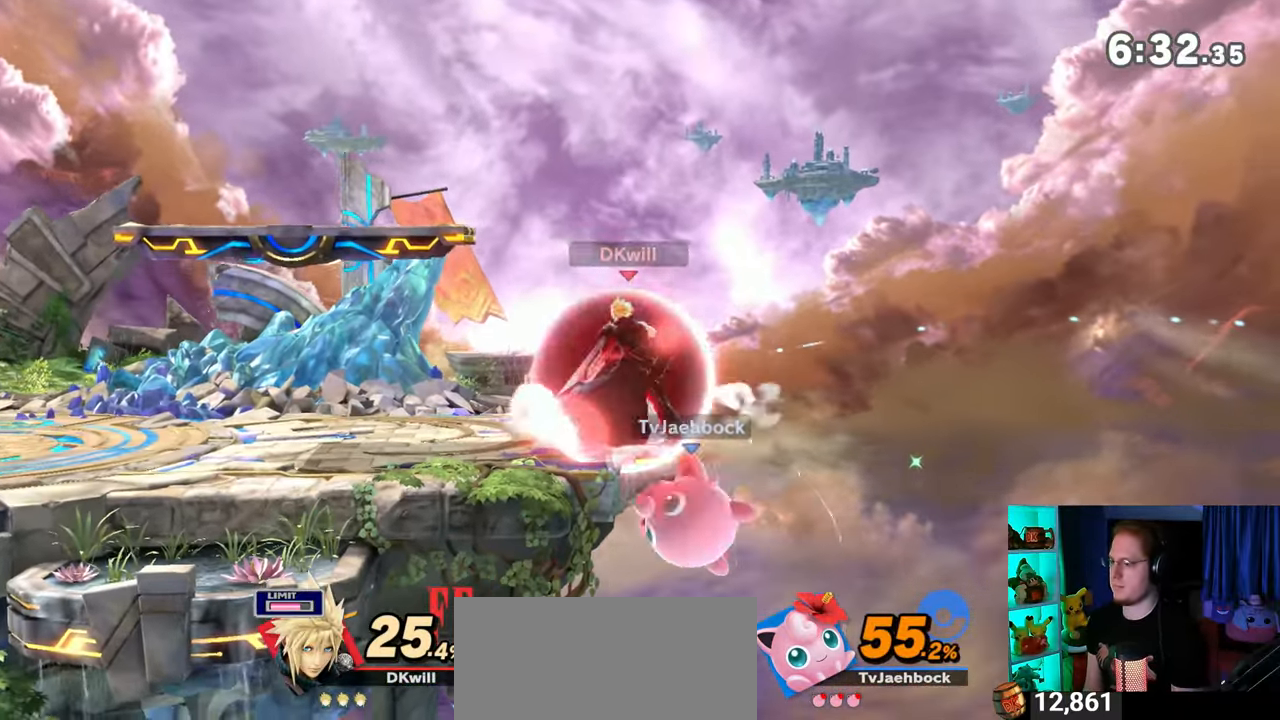
{"buttons": [], "left_stick": "up-left", "right_stick": "right", "events": [[17, "Y", "down"], [67, "Y", "up"], [167, "left_stick", "up-left"], [417, "right_stick", "right"]]}
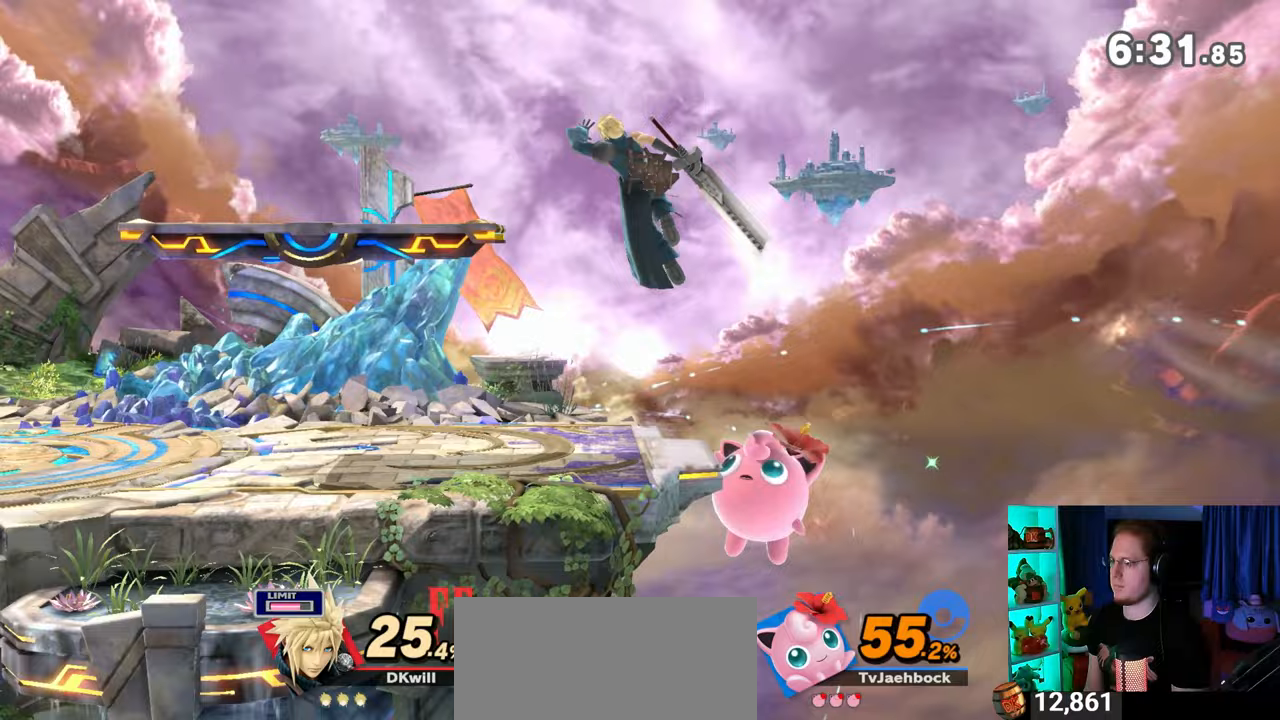
{"buttons": ["A"], "left_stick": "right", "right_stick": "center", "events": [[17, "right_stick", "center"], [67, "left_stick", "down-left"], [250, "left_stick", "center"], [317, "left_stick", "left"], [450, "left_stick", "right"], [483, "A", "down"]]}
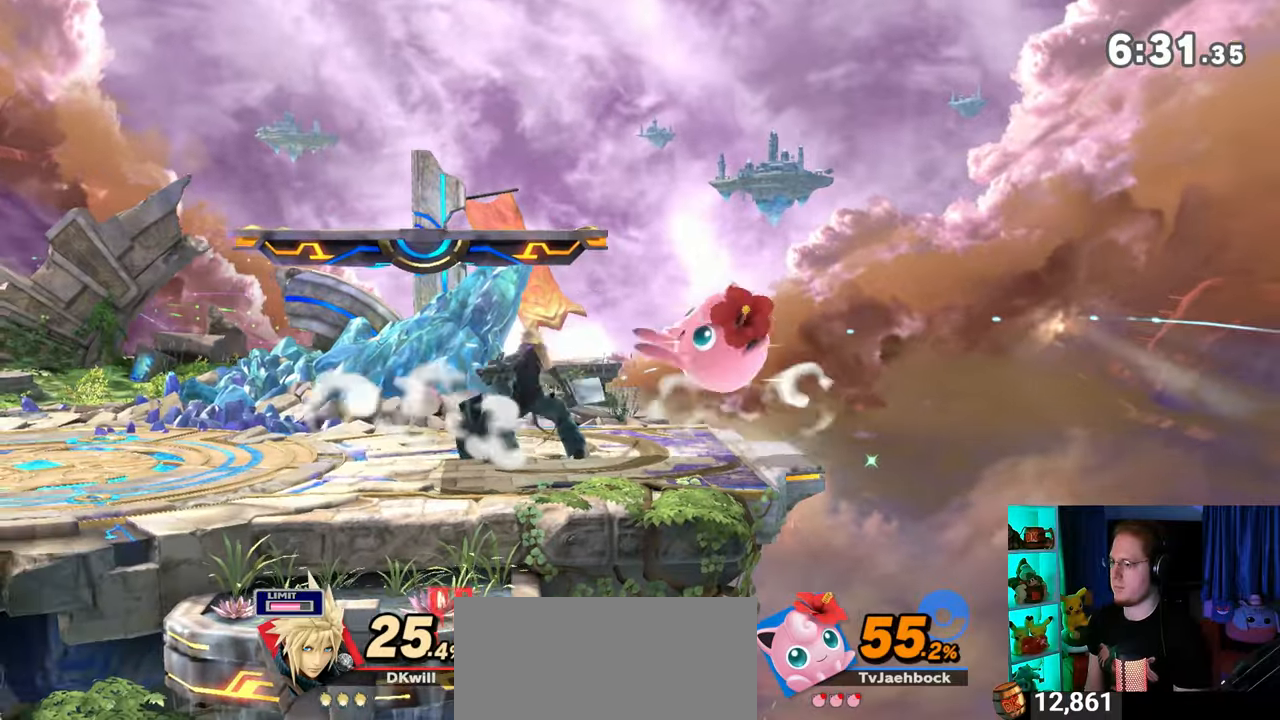
{"buttons": ["Y"], "left_stick": "right", "right_stick": "center", "events": [[67, "A", "up"], [350, "Y", "down"]]}
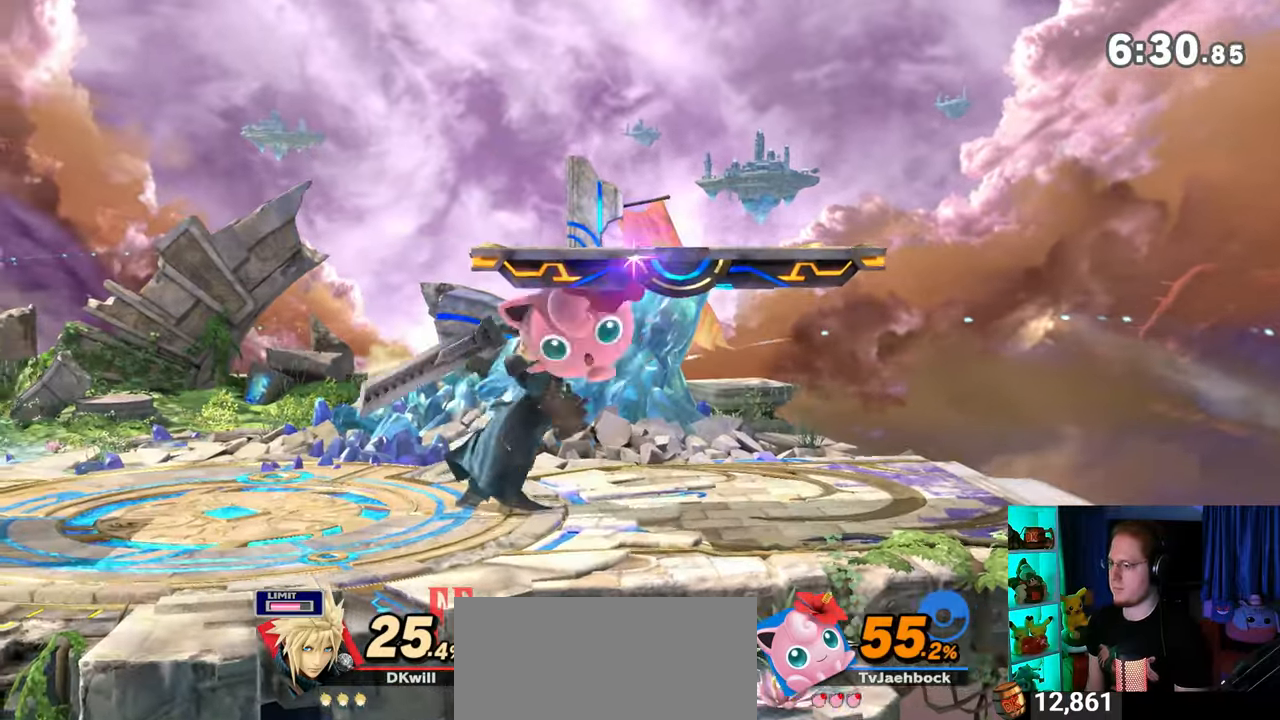
{"buttons": [], "left_stick": "center", "right_stick": "center", "events": [[450, "Y", "up"], [500, "left_stick", "center"]]}